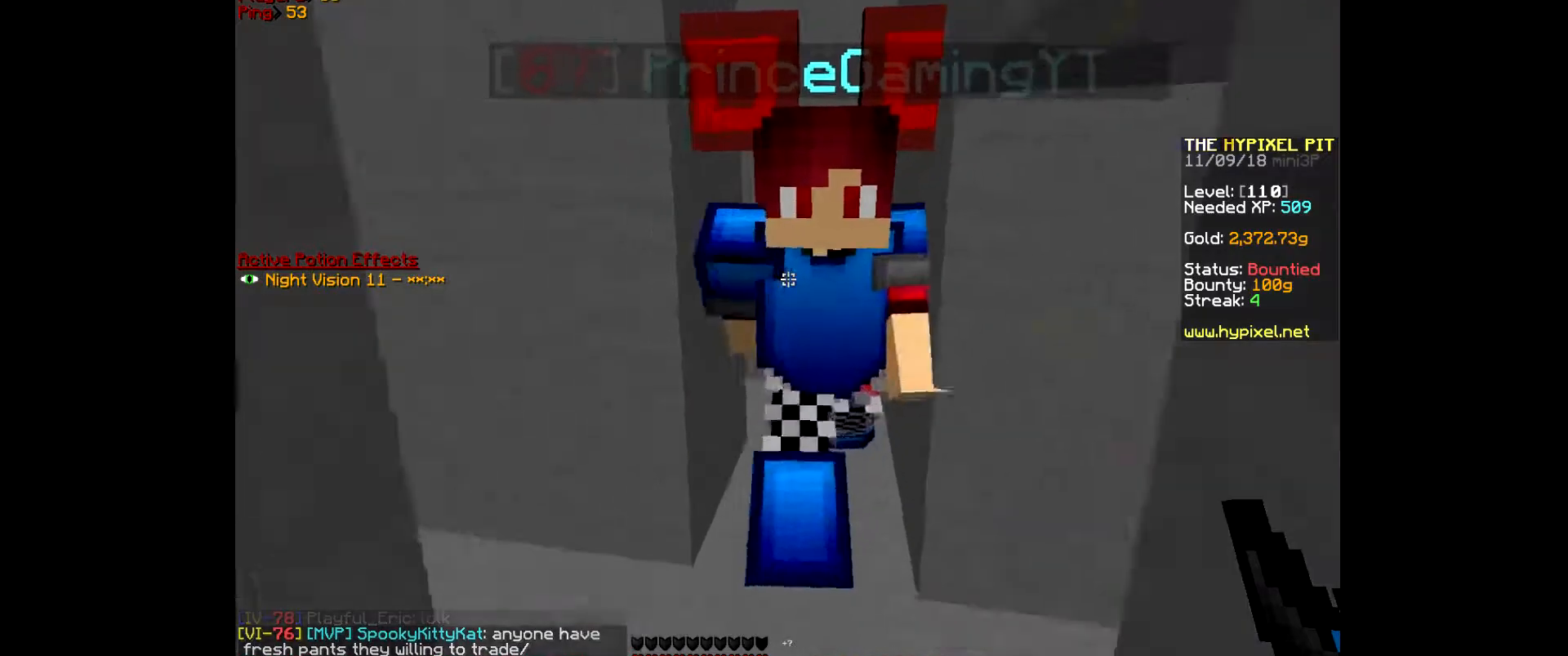
Gameplay with keyboard and mouse; each line is a JSON object with the keys and mouse buttons held at the frame after it. "events" lists presses ("down") and releases ("up") of "a", "d", "s", "w", "mouse_left" and "mouse_right" between this image and that frame as [ms after this image, input, new state], when the widget could be followed in between. "mouse_left", "mouse_right" = the "left", "right" buttons of the "mouse" list. No other keys are recorded. Fast repeated clicks can show as one long hold. Mouse movement is not recorded.
{"keys": ["s"], "mouse": [], "events": []}
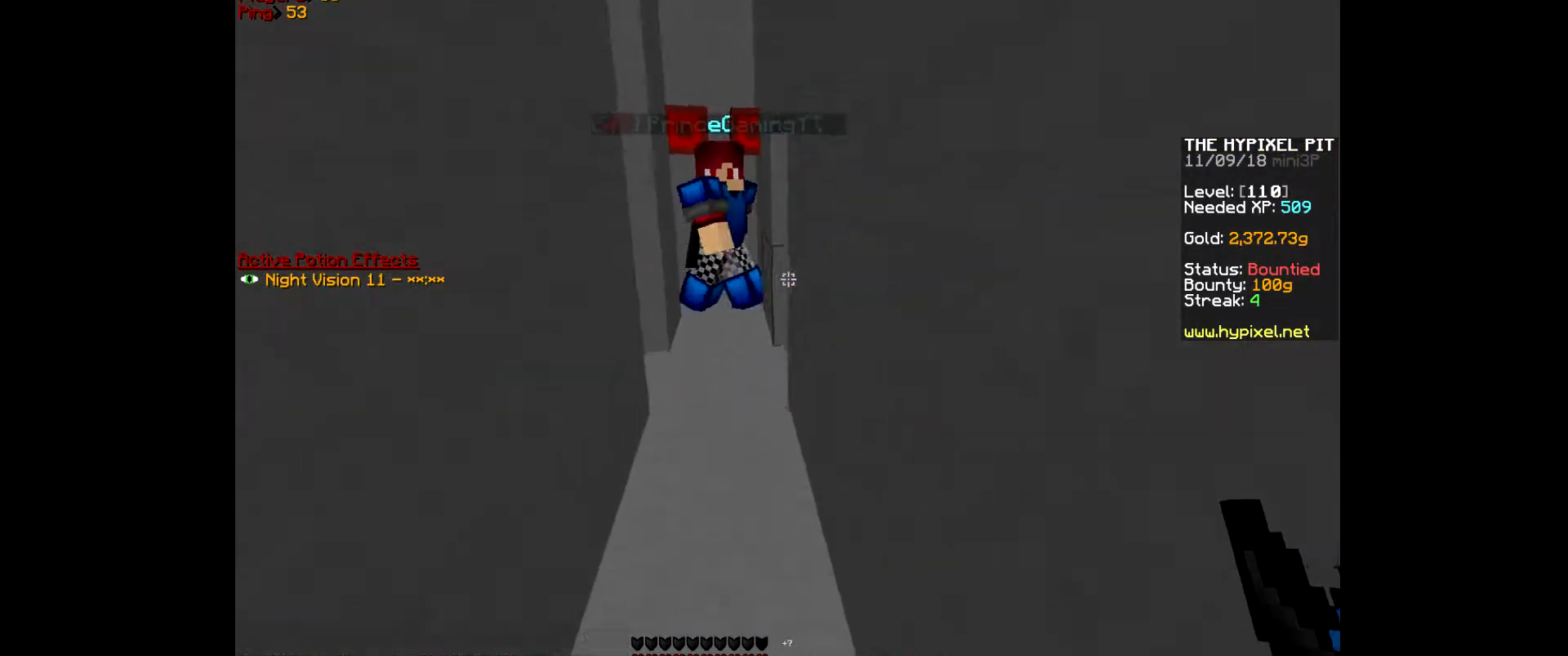
{"keys": ["s"], "mouse": [], "events": []}
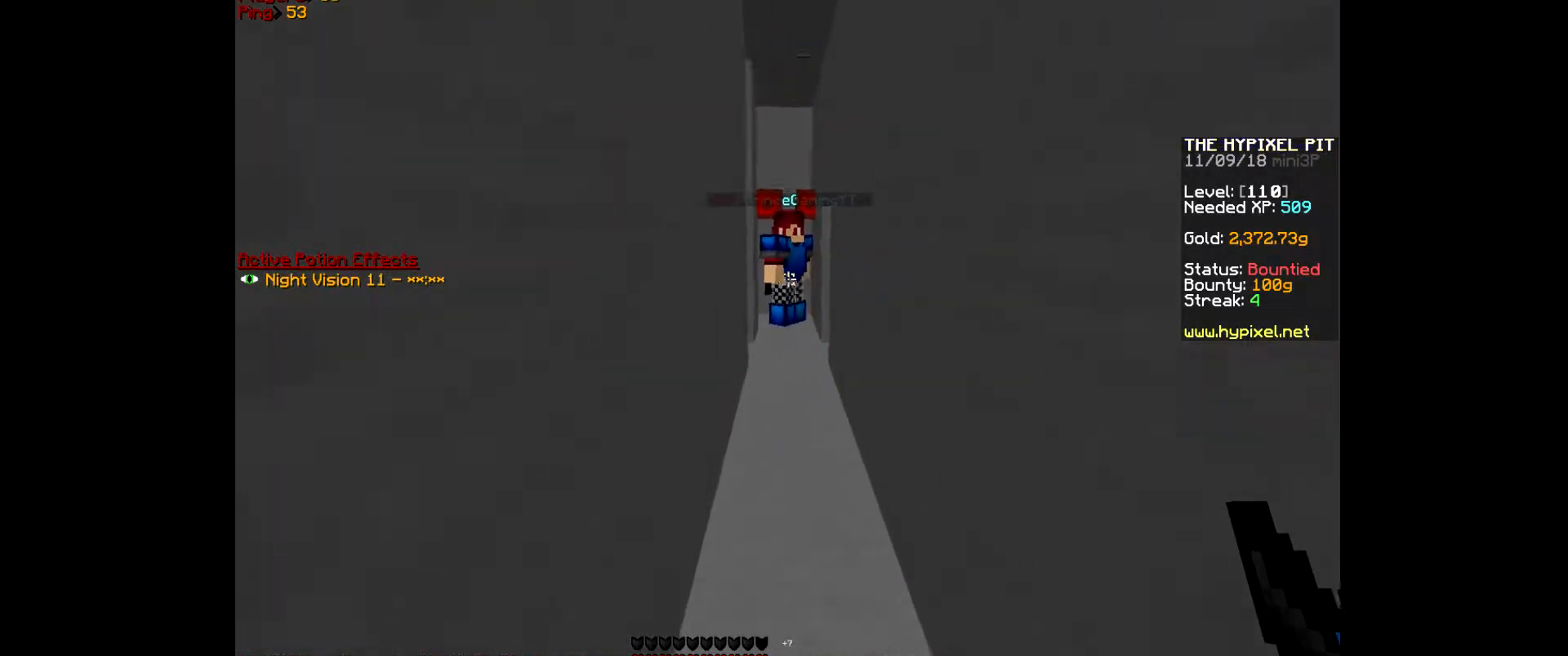
{"keys": ["s"], "mouse": [], "events": [[233, "d", "down"], [433, "d", "up"]]}
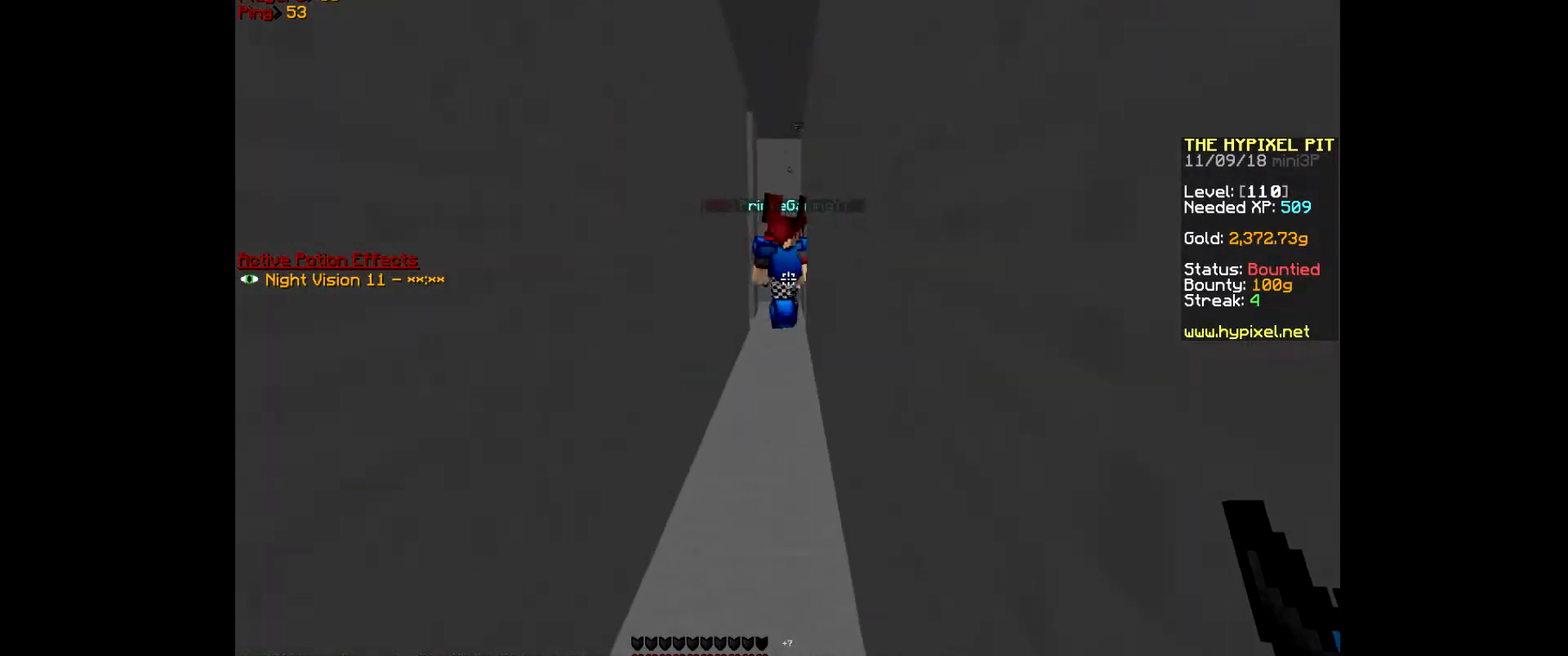
{"keys": ["s"], "mouse": [], "events": []}
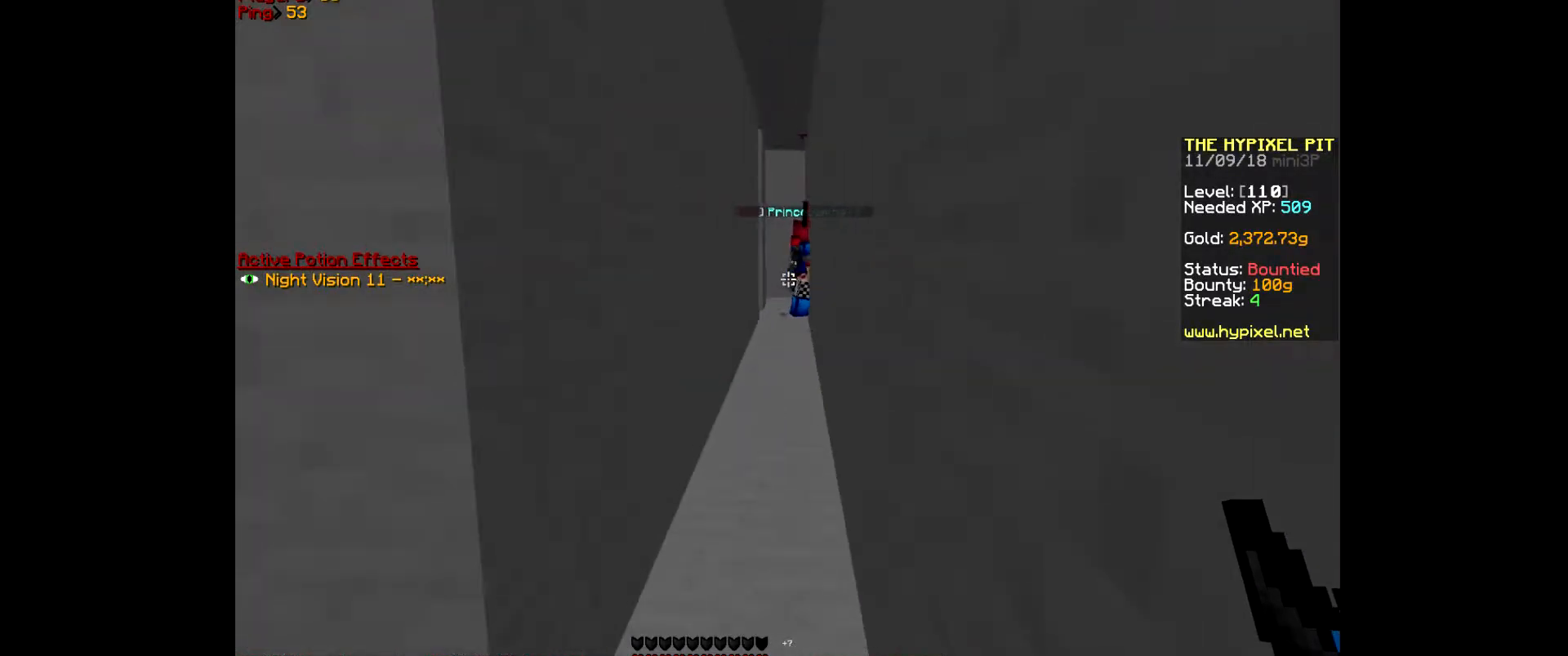
{"keys": [], "mouse": [], "events": [[267, "s", "up"]]}